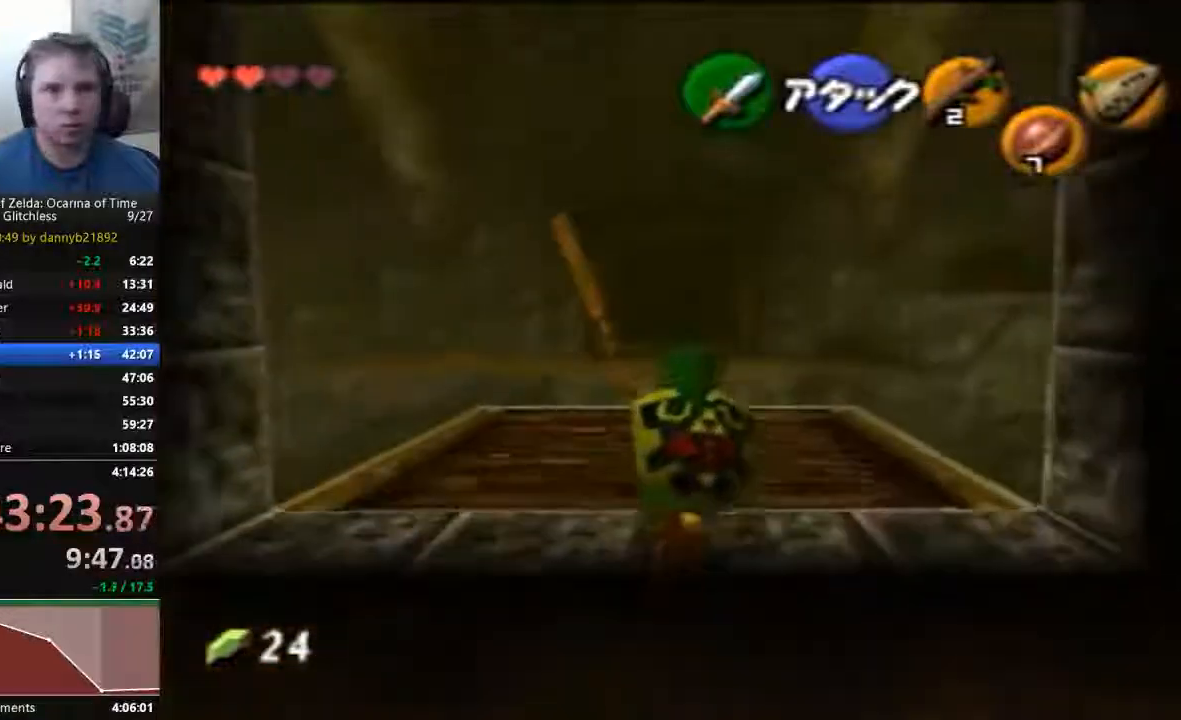
Gameplay with a controller (Nintendo layout); each line is a JSON object with the inputs held at the frame after it. "events" lists button and stick changes between this image and that frame as [ms after this image, input, new state], when the widget could be followed in between. Not read: C_LEFT C_RIGHT L3 R3 Z.
{"buttons": [], "left_stick": "up", "events": []}
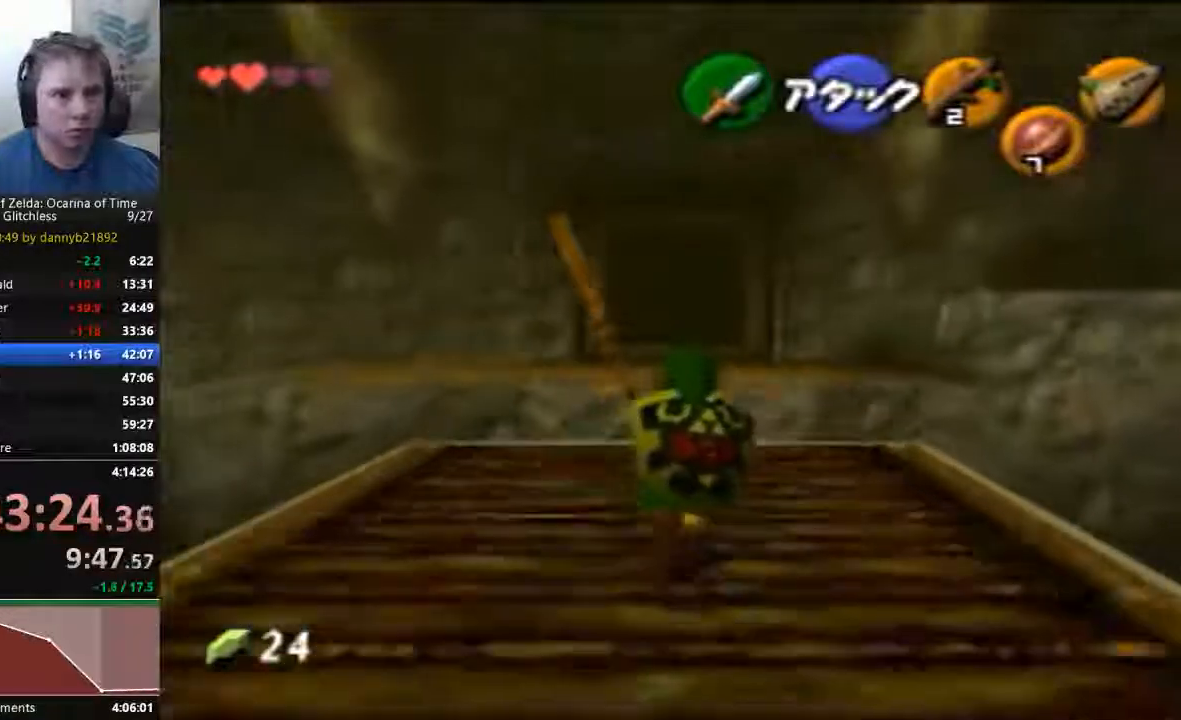
{"buttons": [], "left_stick": "up", "events": [[67, "A", "down"], [267, "A", "up"]]}
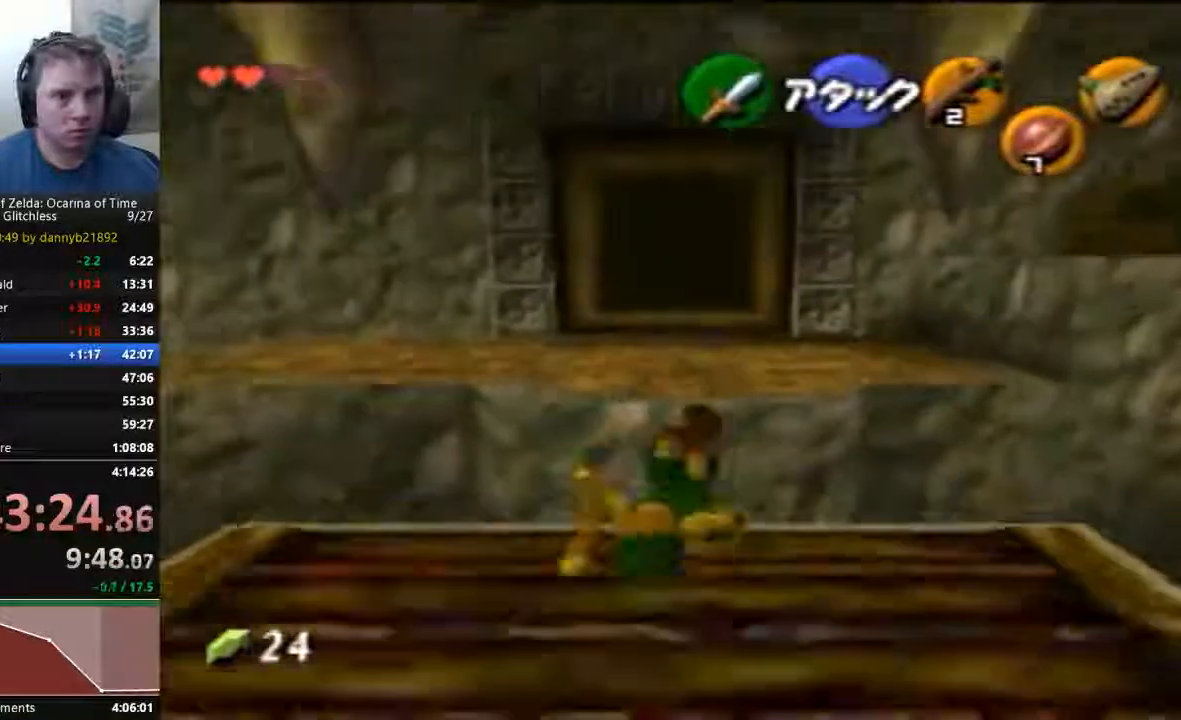
{"buttons": [], "left_stick": "up-right", "events": [[300, "left_stick", "up-right"]]}
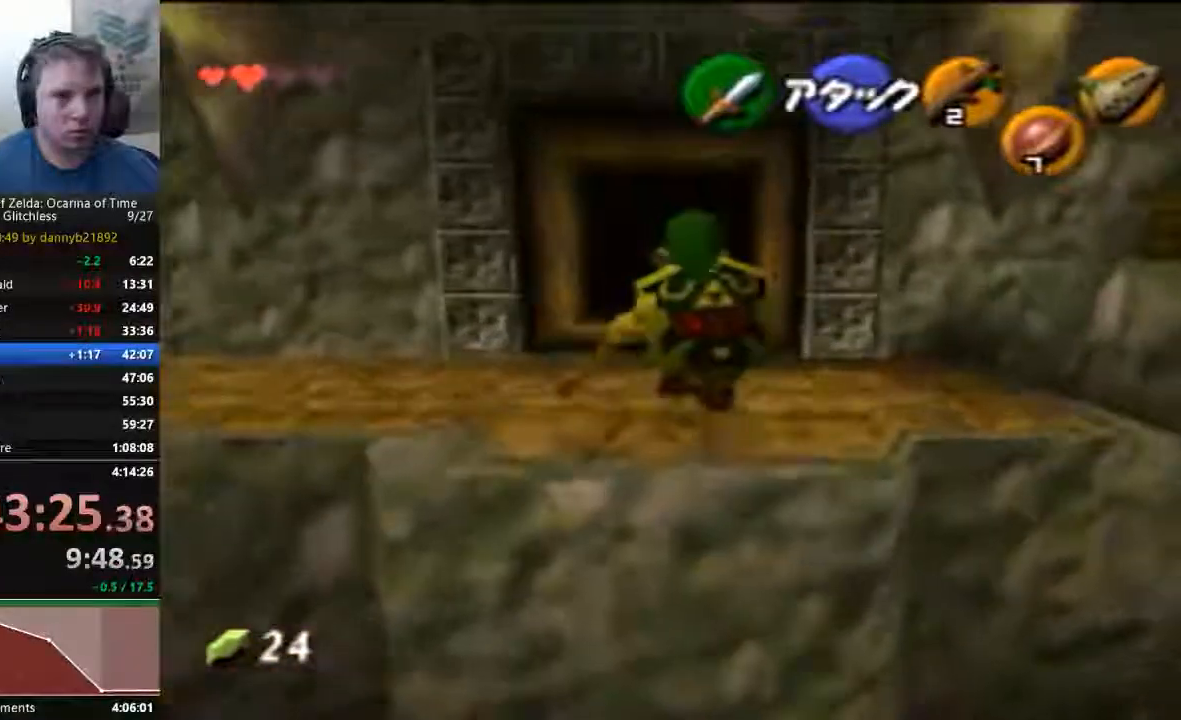
{"buttons": ["A"], "left_stick": "up-right"}
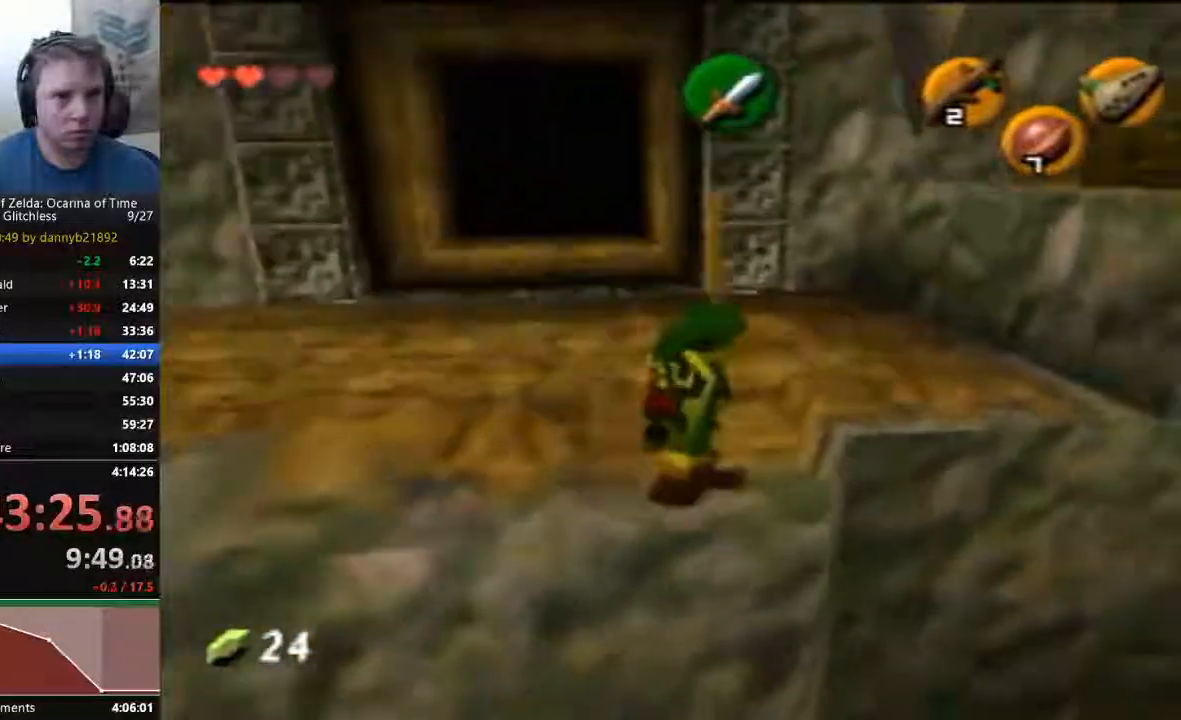
{"buttons": [], "left_stick": "up", "events": [[33, "A", "up"], [100, "left_stick", "up"]]}
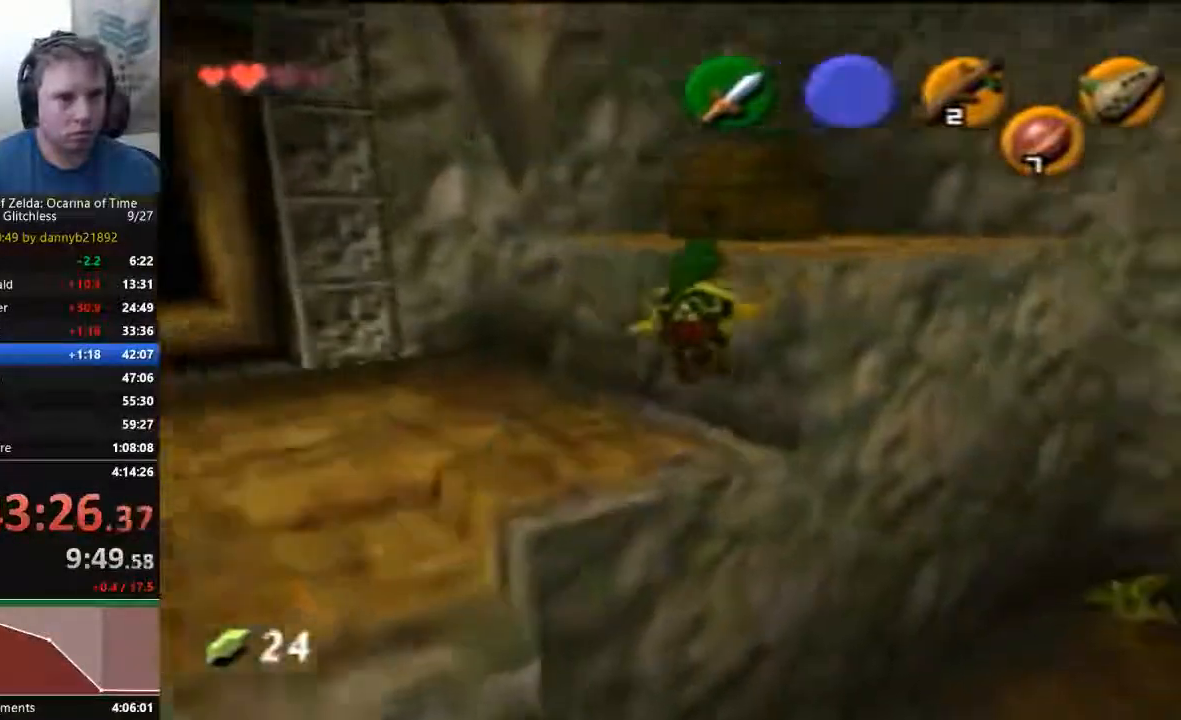
{"buttons": [], "left_stick": "up-left", "events": [[67, "left_stick", "up-left"]]}
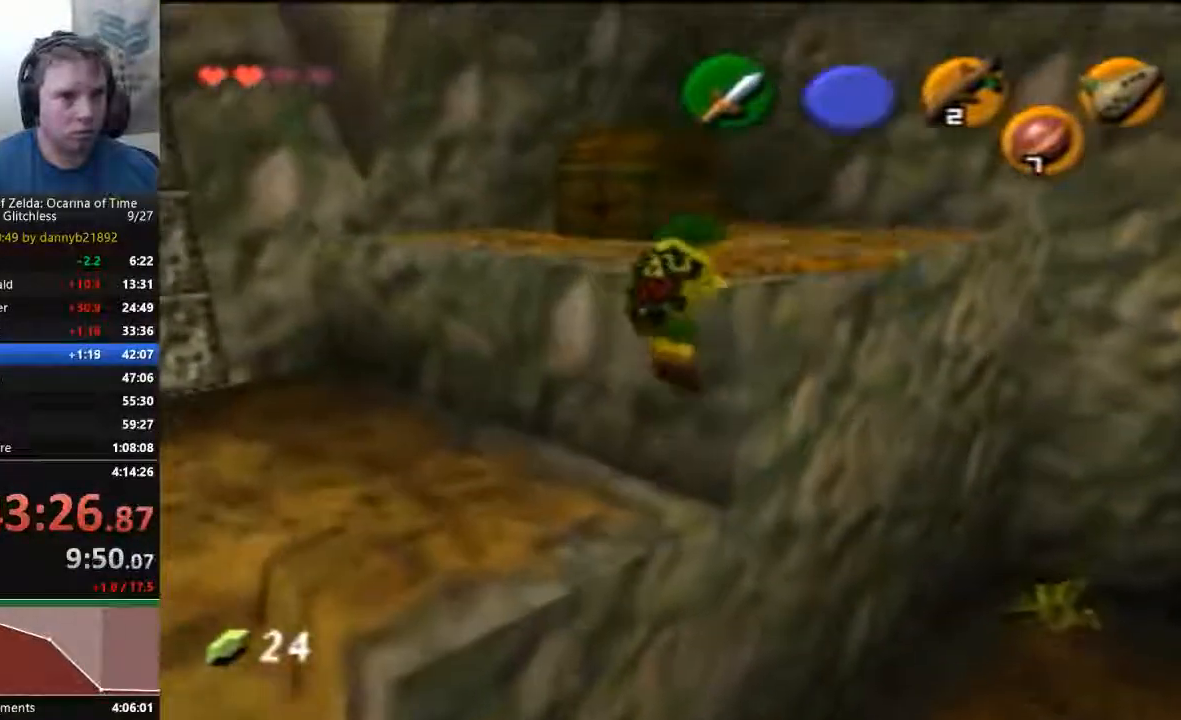
{"buttons": [], "left_stick": "up-left", "events": []}
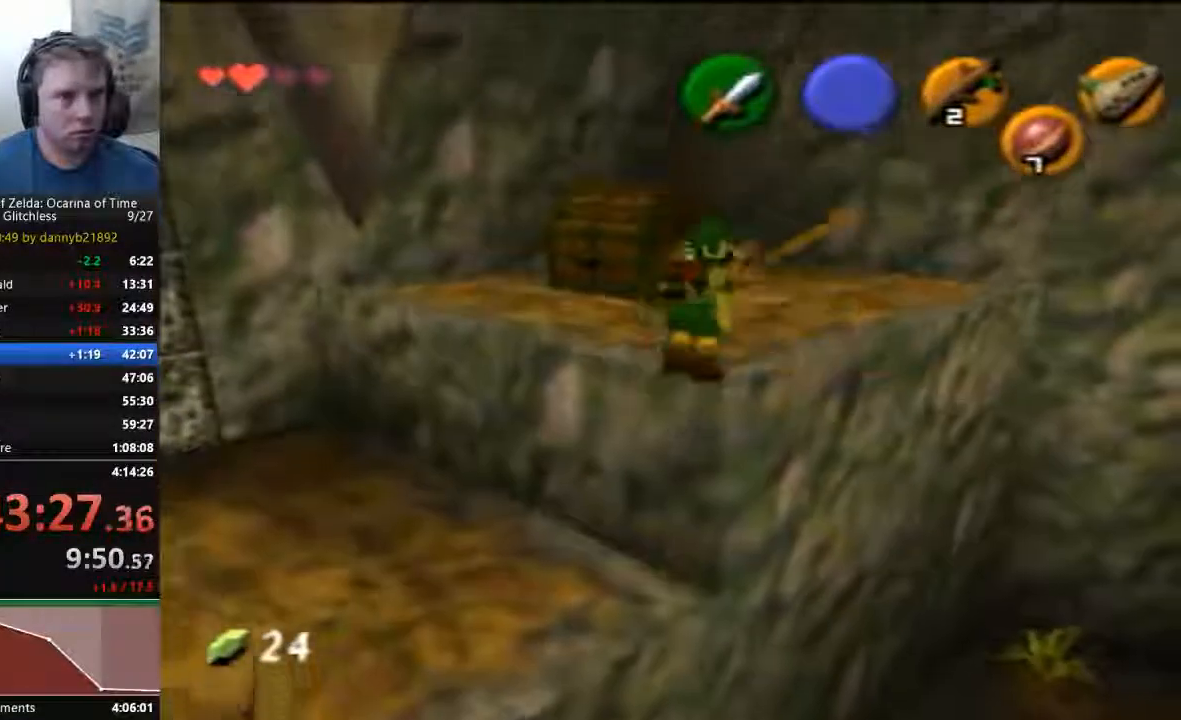
{"buttons": [], "left_stick": "up-left", "events": []}
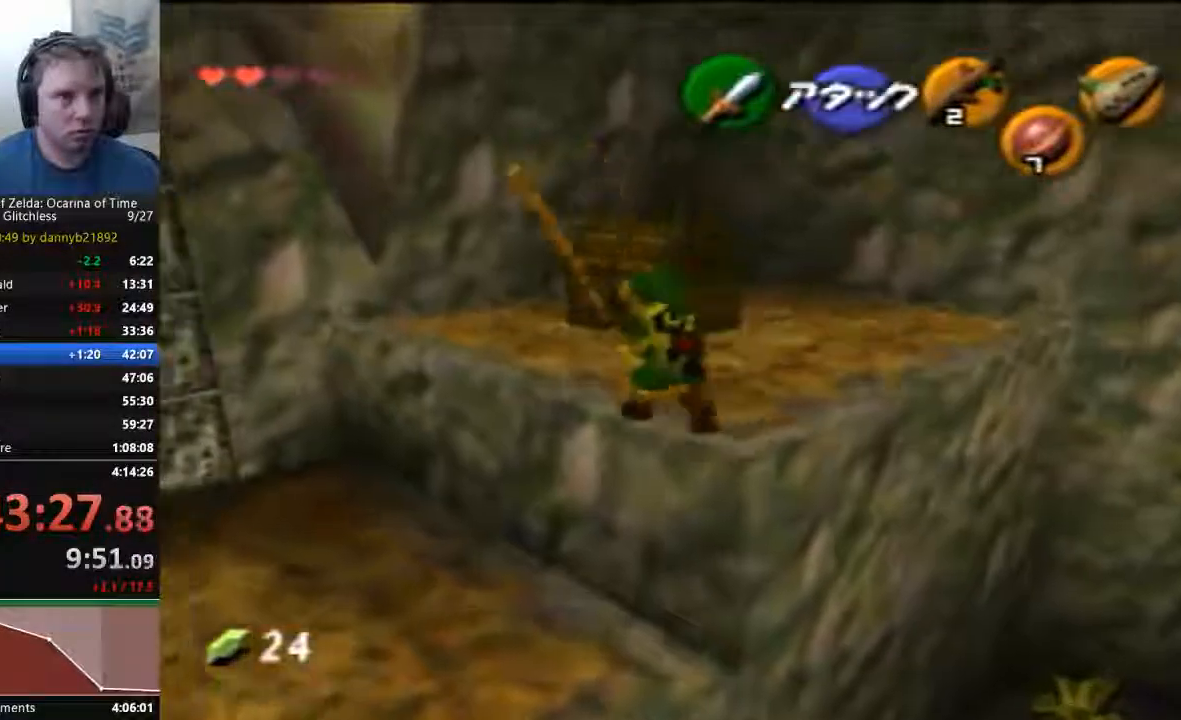
{"buttons": [], "left_stick": "up-right", "events": [[100, "left_stick", "up"], [300, "left_stick", "up-right"]]}
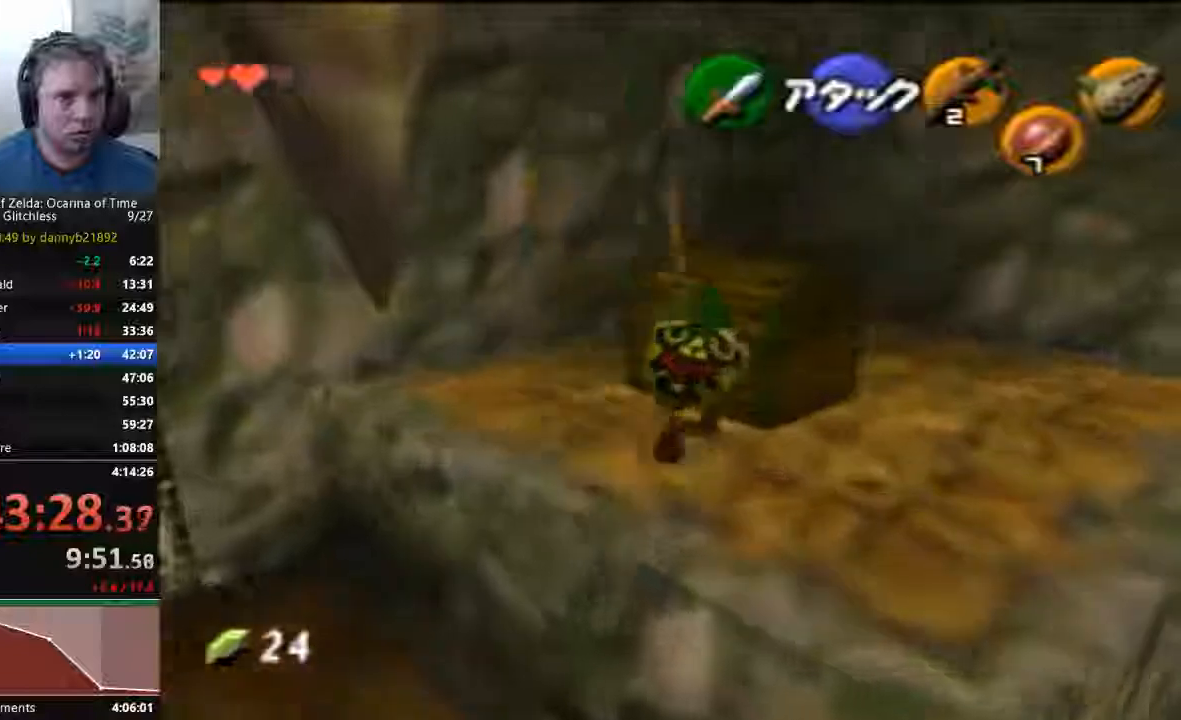
{"buttons": ["A"], "left_stick": "center"}